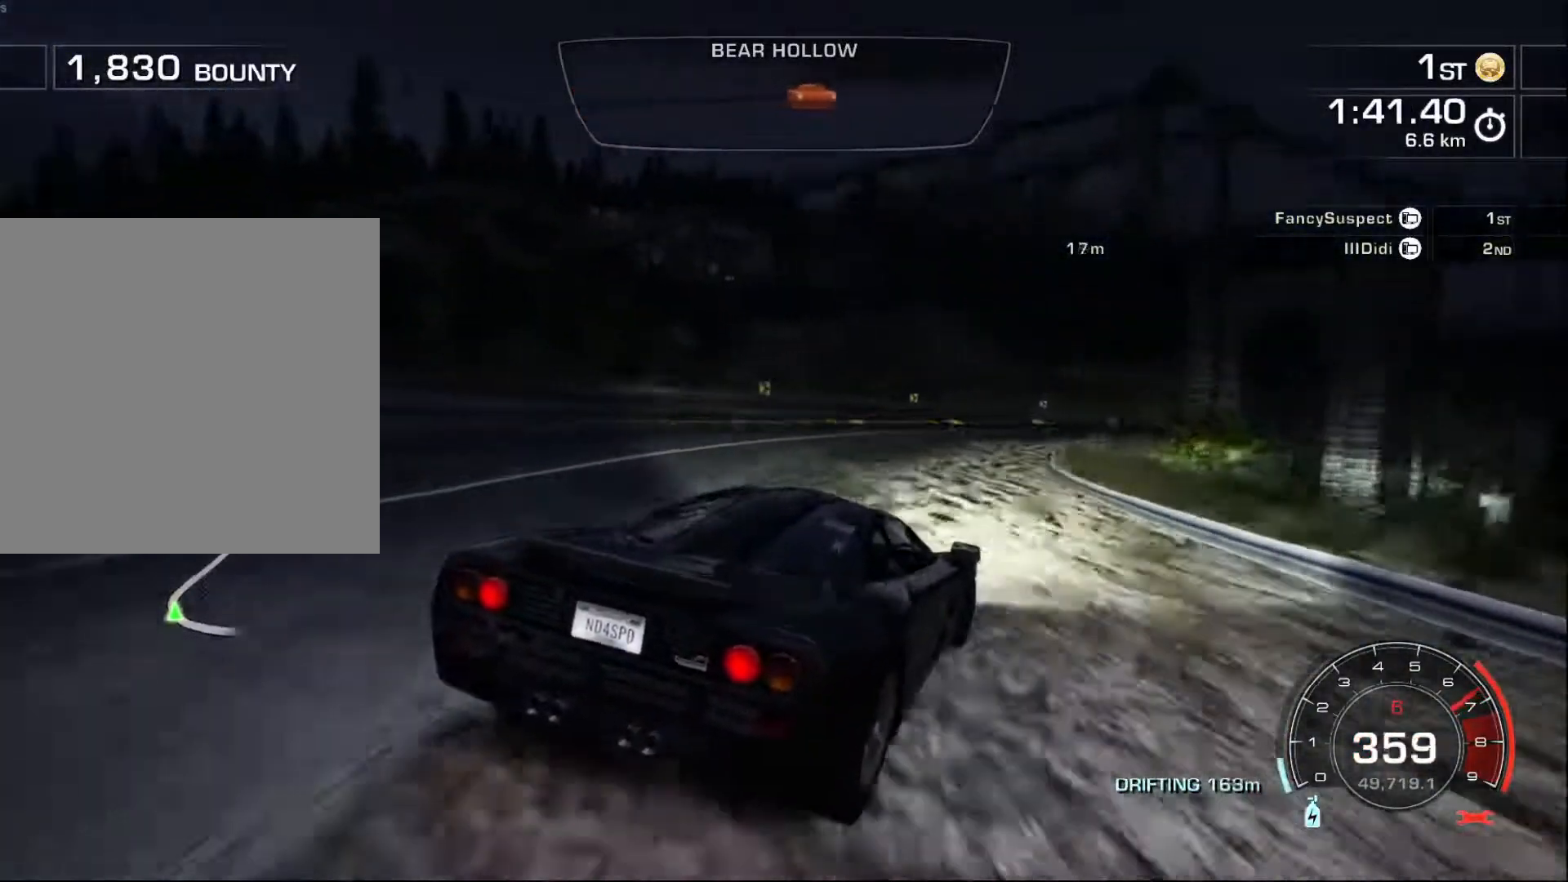
Gameplay with a controller (Xbox layout); each line is a JSON object with the inputs held at the frame after it. "events" lists button and stick changes between this image and that frame as [ms after this image, input, new state], when the widget could be followed in between. Not read: right_stick.
{"buttons": ["R2"], "left_stick": "center", "events": []}
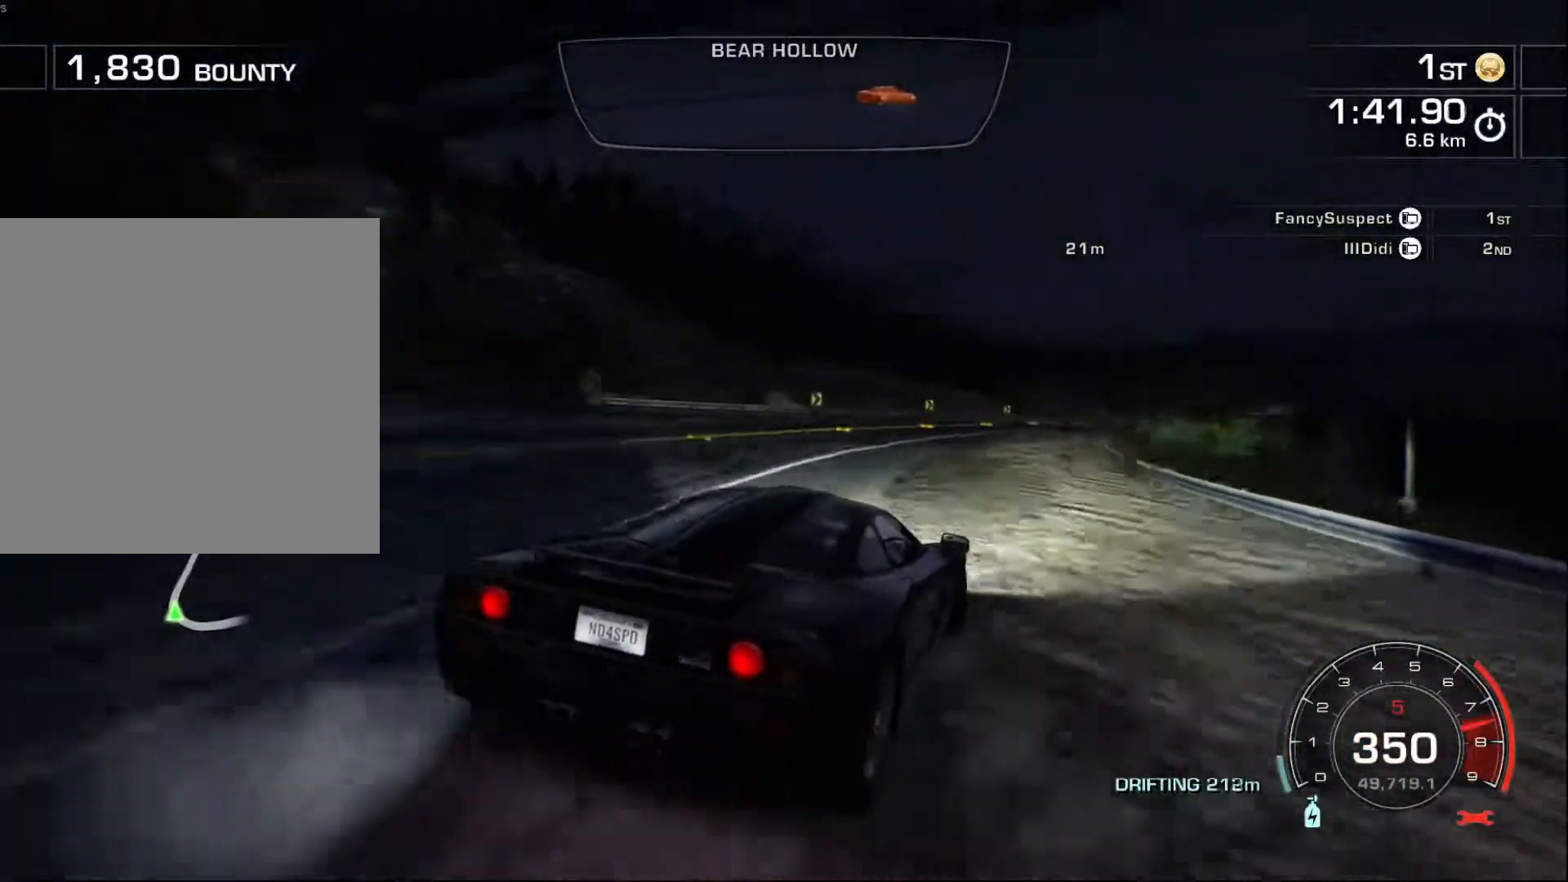
{"buttons": ["R2"], "left_stick": "center", "events": [[283, "left_stick", "left"], [500, "left_stick", "center"]]}
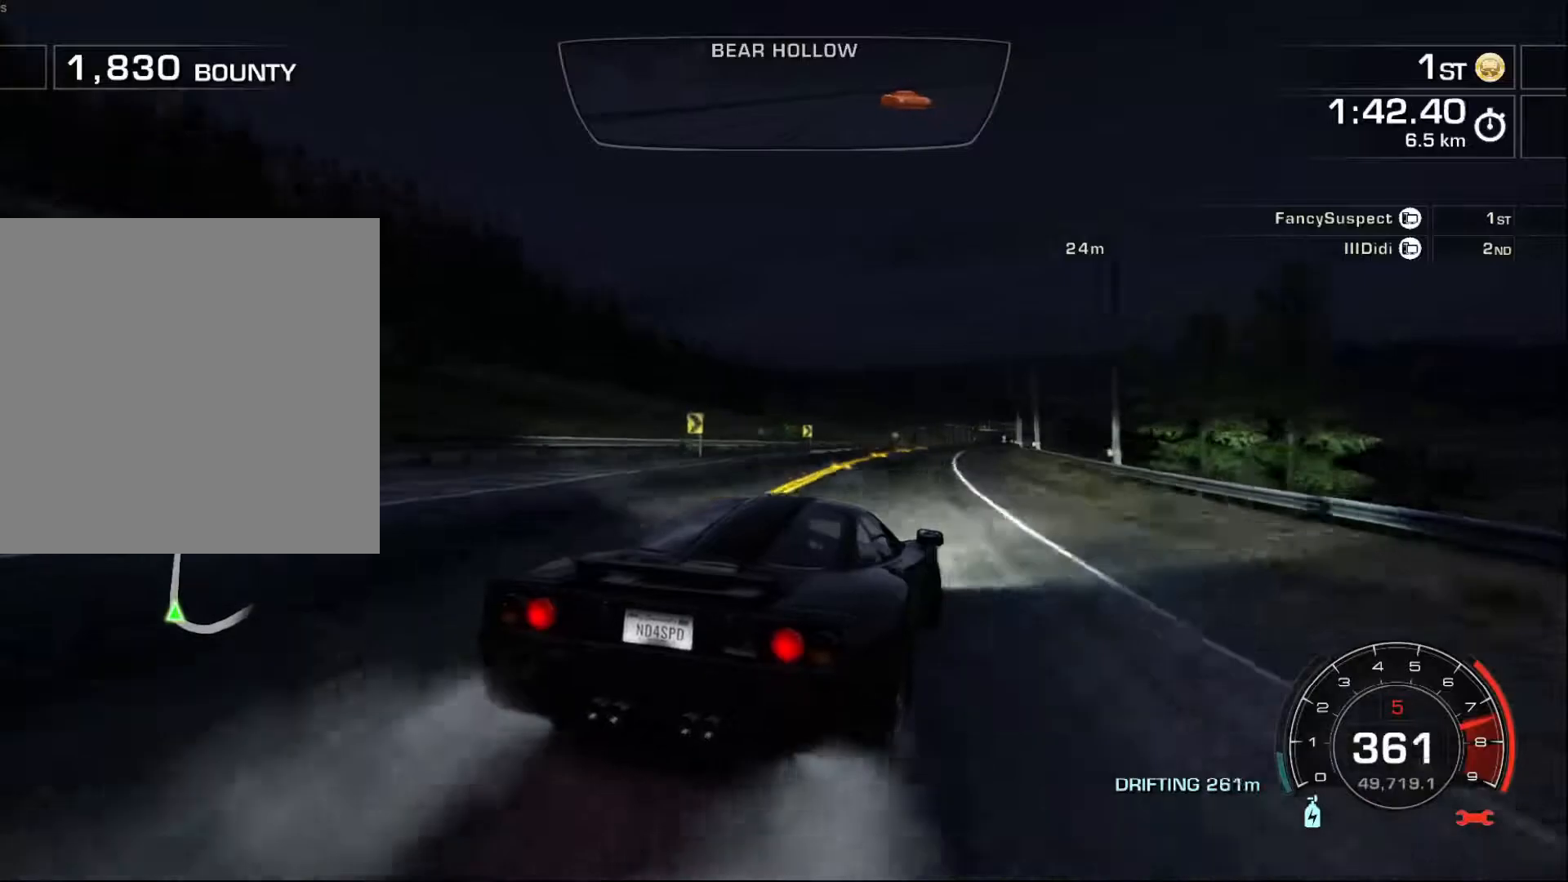
{"buttons": ["R2"], "left_stick": "right", "events": [[117, "left_stick", "left"], [367, "left_stick", "right"]]}
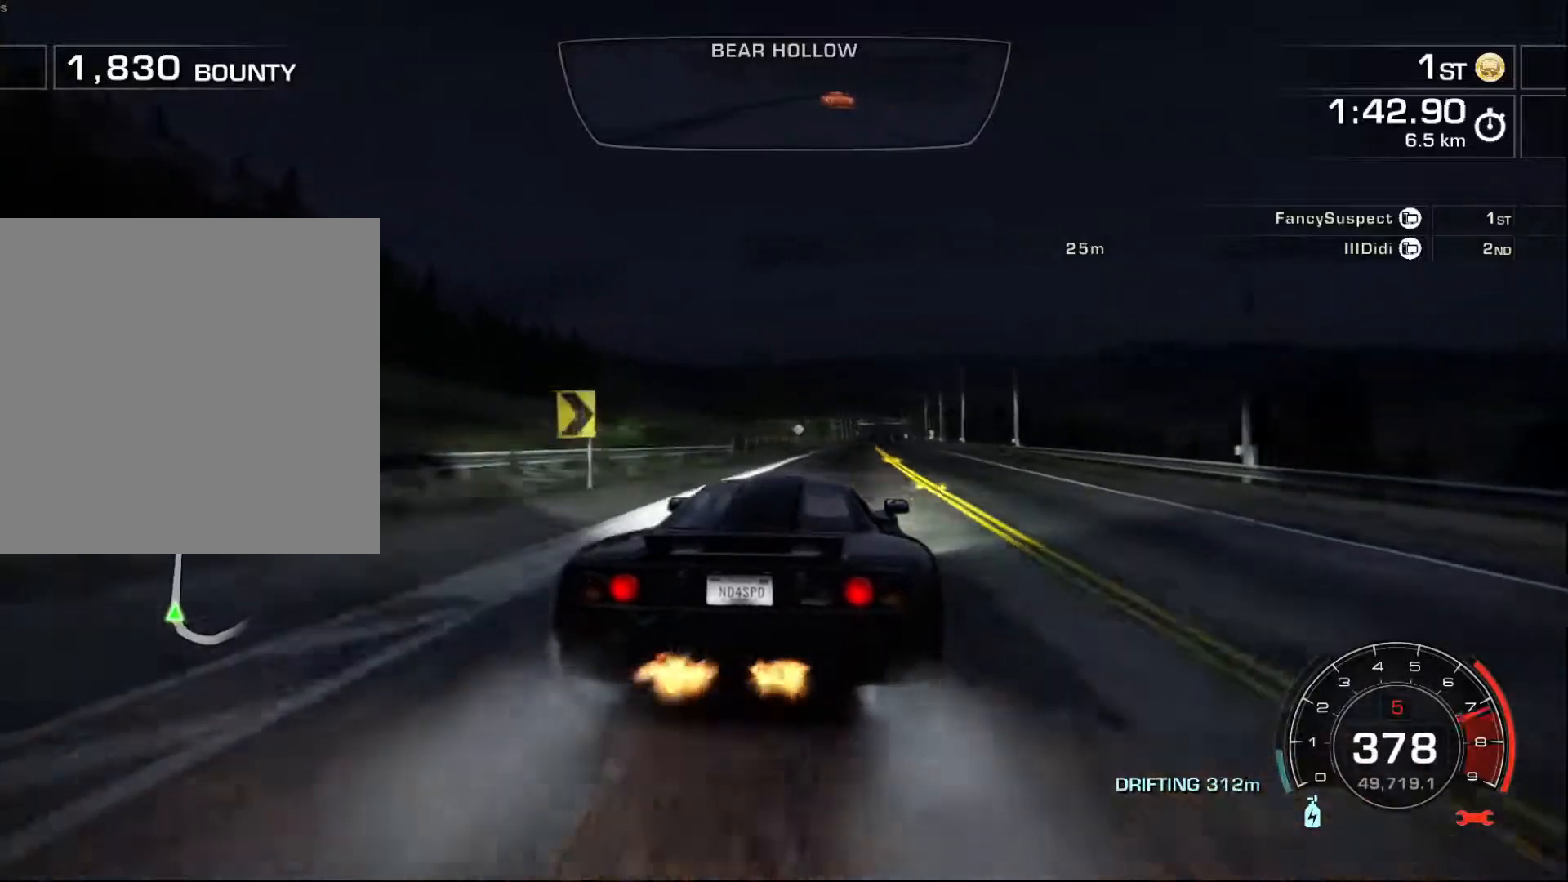
{"buttons": ["R2"], "left_stick": "left", "events": [[267, "left_stick", "left"]]}